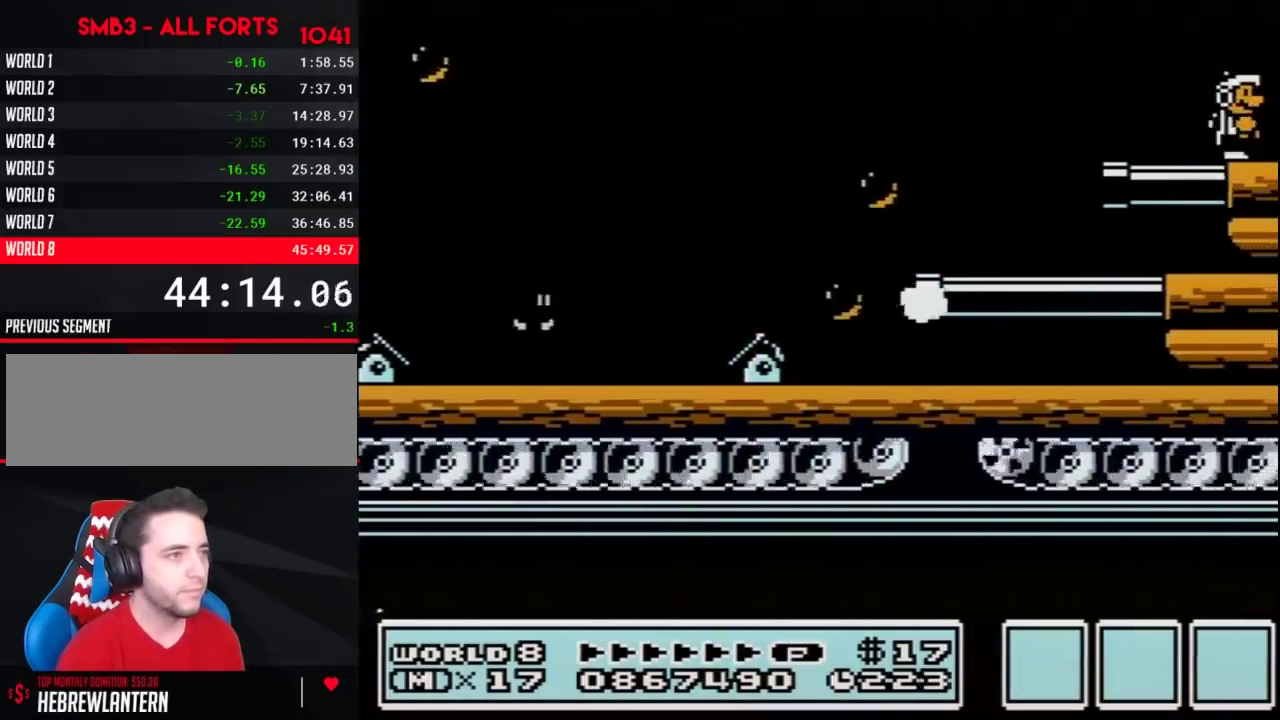
Gameplay with a controller (Nintendo layout); each line is a JSON object with the inputs held at the frame after it. "events" lists button and stick changes between this image and that frame as [ms after this image, input, new state], when the widget could be followed in between. Not read: L3 R3.
{"buttons": ["B", "DPAD_RIGHT"], "events": []}
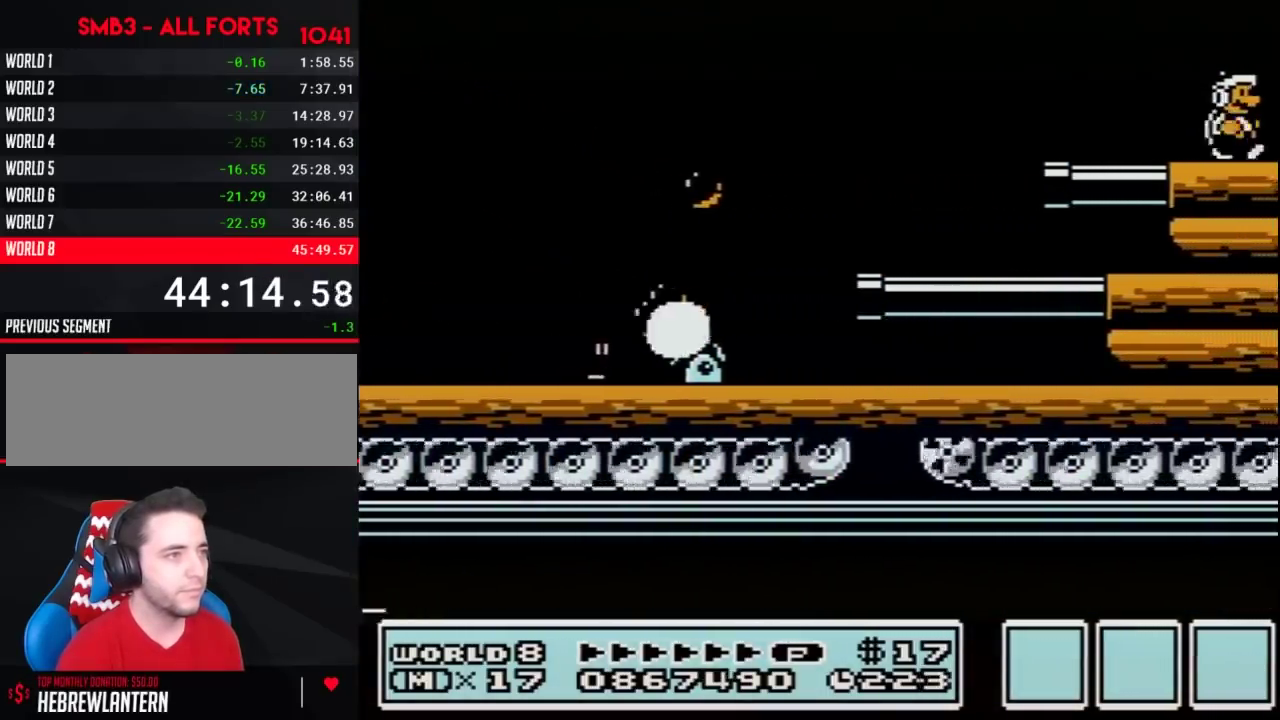
{"buttons": ["B", "DPAD_RIGHT"], "events": [[133, "A", "down"], [233, "A", "up"]]}
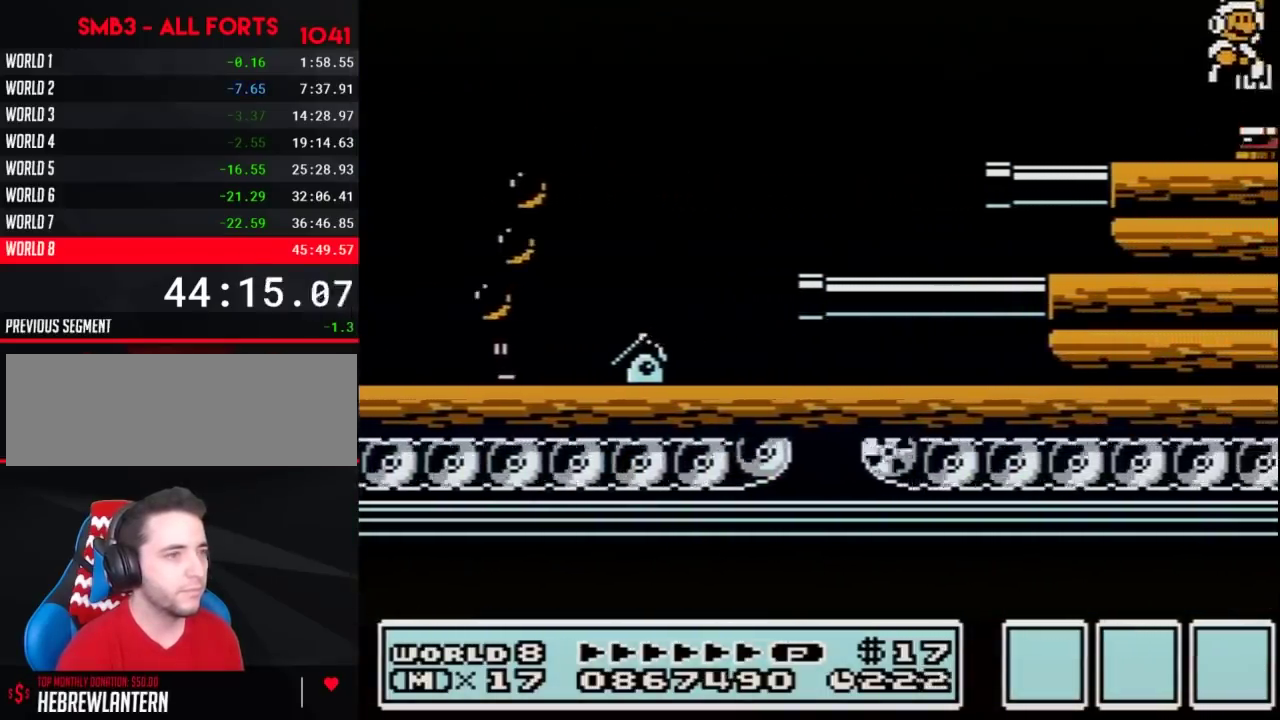
{"buttons": ["B", "DPAD_RIGHT"], "events": [[167, "B", "up"], [333, "B", "down"], [383, "B", "up"], [483, "B", "down"]]}
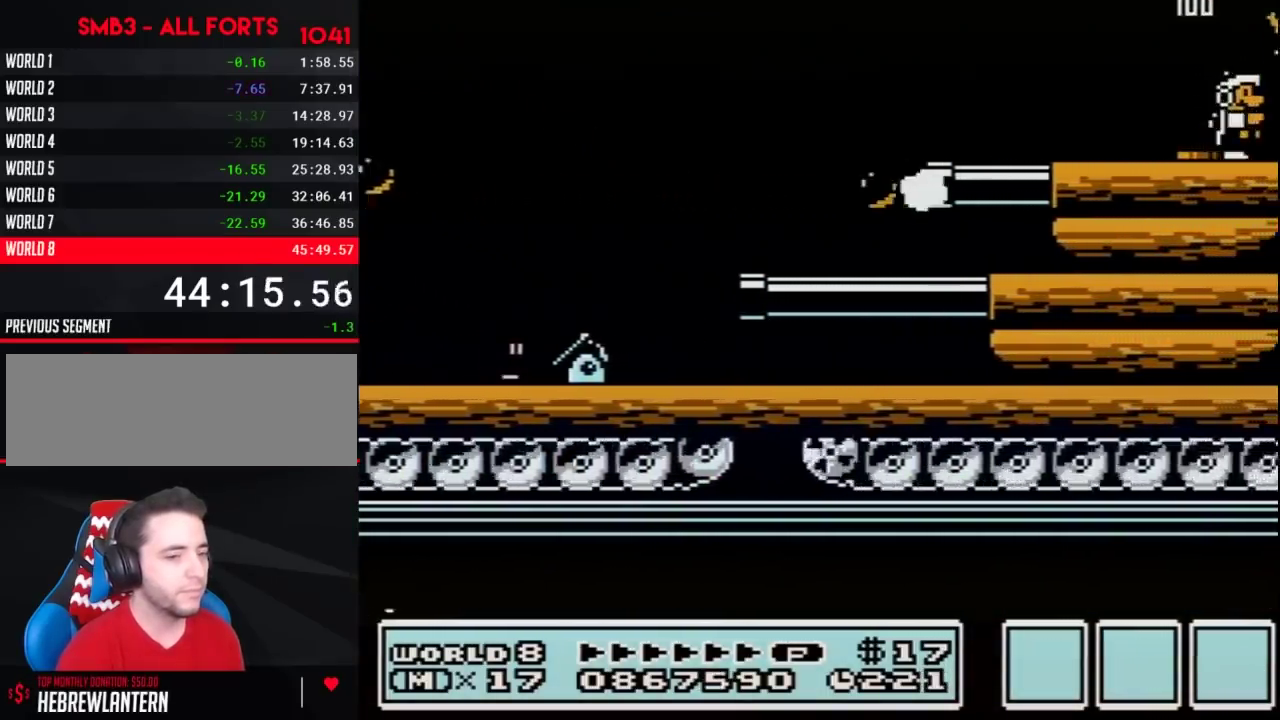
{"buttons": ["A", "B", "DPAD_RIGHT"], "events": [[267, "A", "down"], [367, "B", "up"], [450, "B", "down"]]}
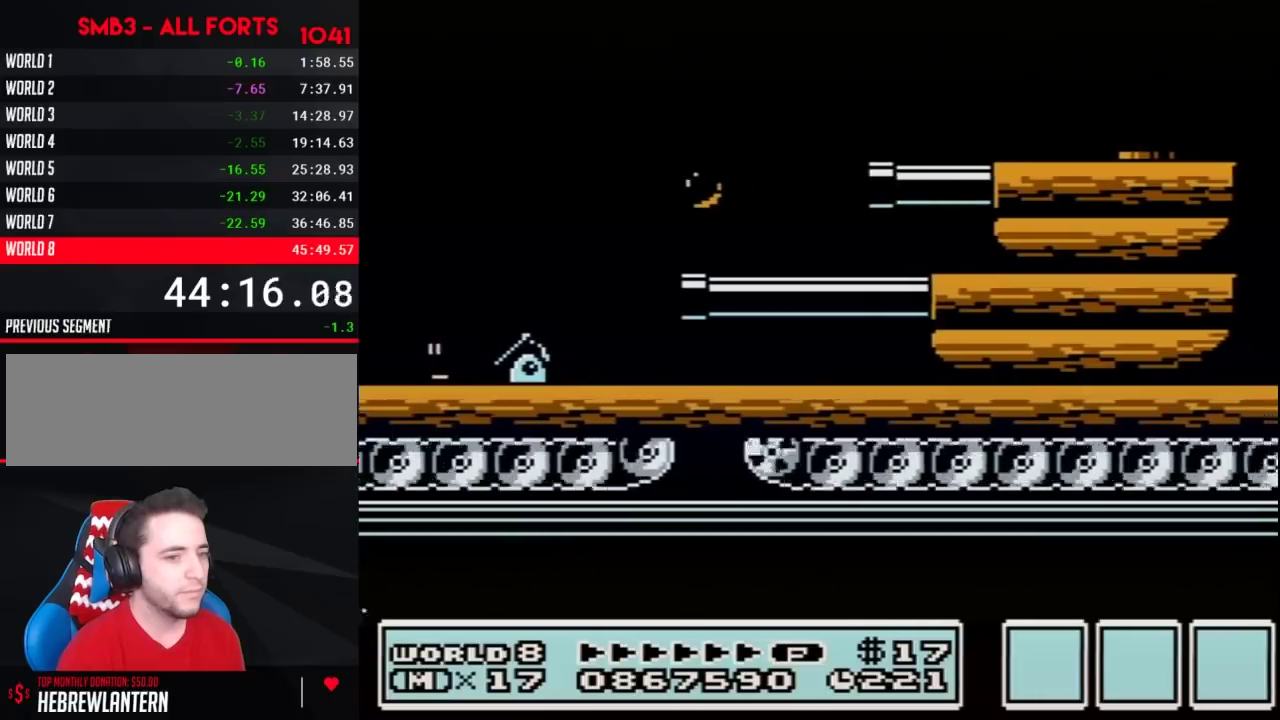
{"buttons": ["DPAD_RIGHT"], "events": [[50, "A", "up"], [117, "B", "up"], [167, "B", "down"], [267, "B", "up"], [367, "B", "down"], [417, "B", "up"]]}
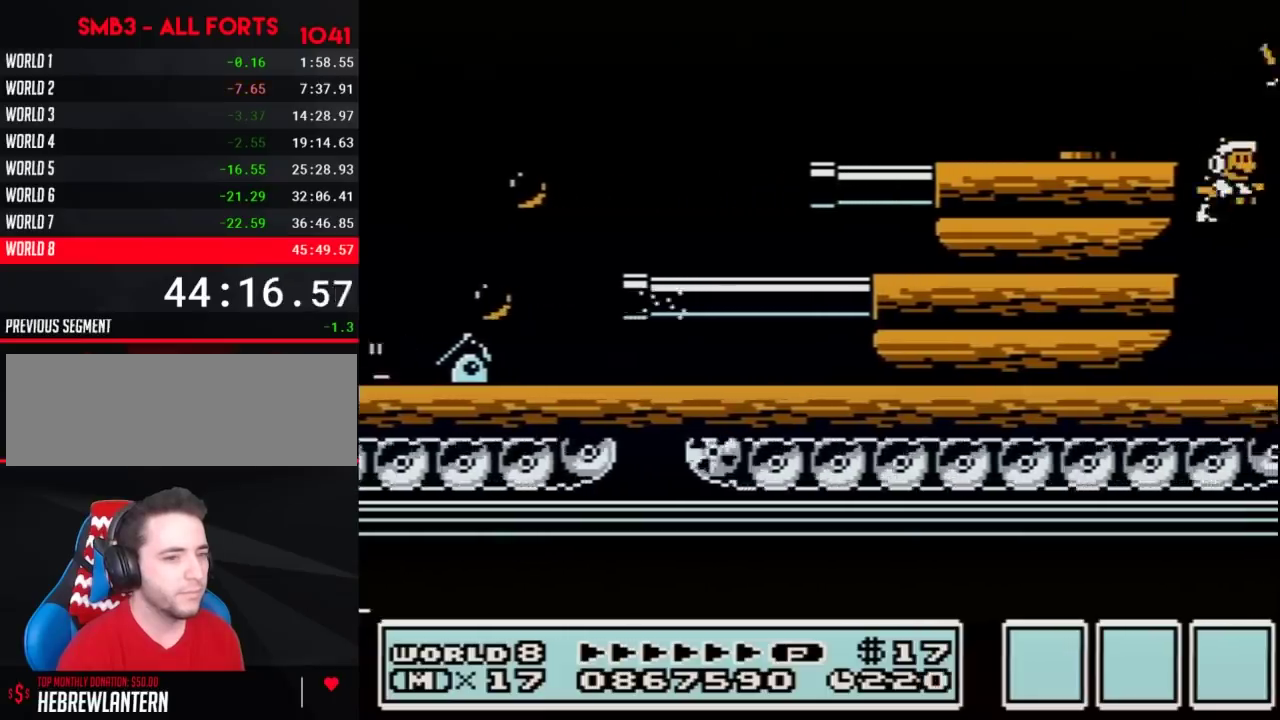
{"buttons": ["B", "DPAD_RIGHT"], "events": [[17, "B", "down"], [117, "B", "up"], [200, "B", "down"], [300, "B", "up"], [383, "B", "down"]]}
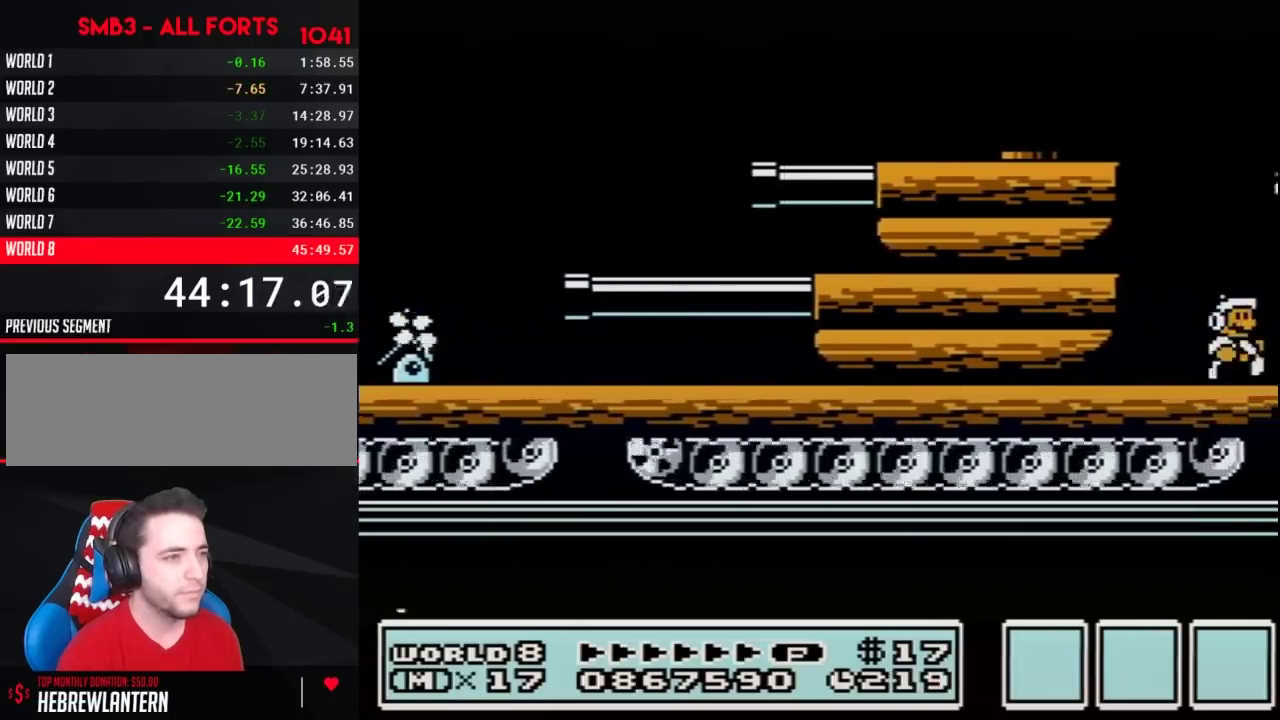
{"buttons": ["B", "DPAD_RIGHT"], "events": []}
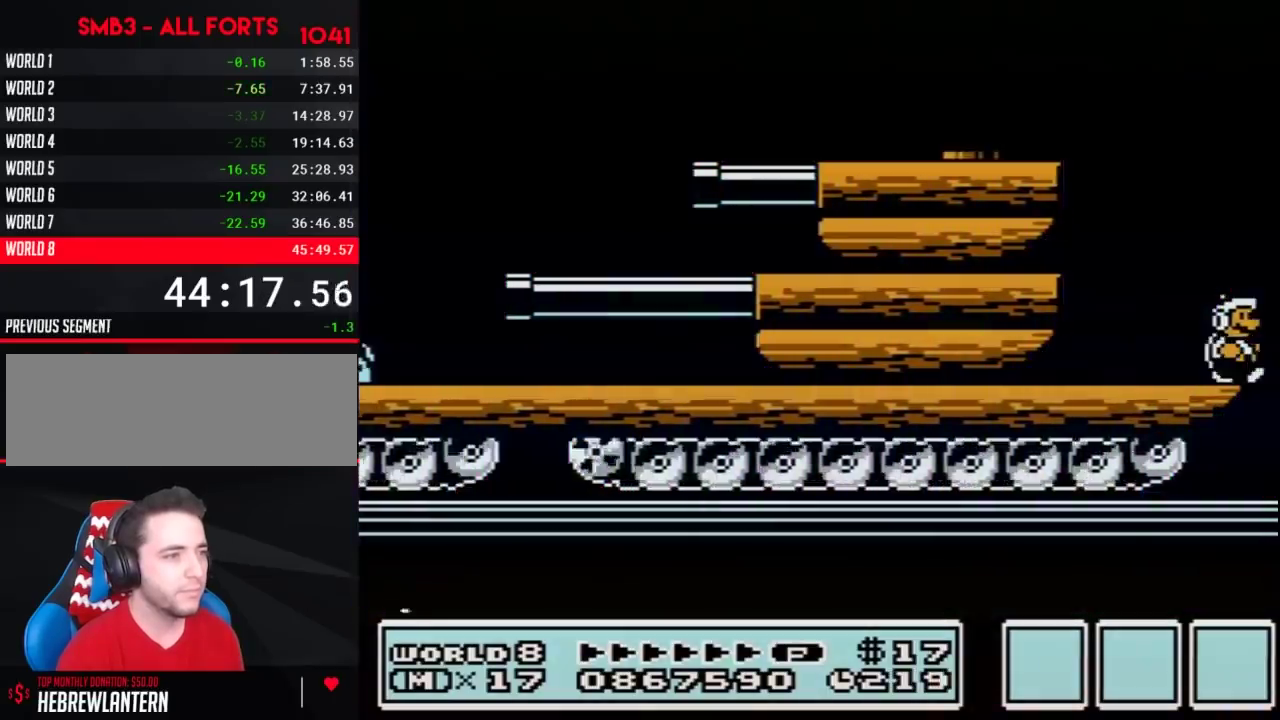
{"buttons": ["A", "B", "DPAD_RIGHT"], "events": [[133, "A", "down"]]}
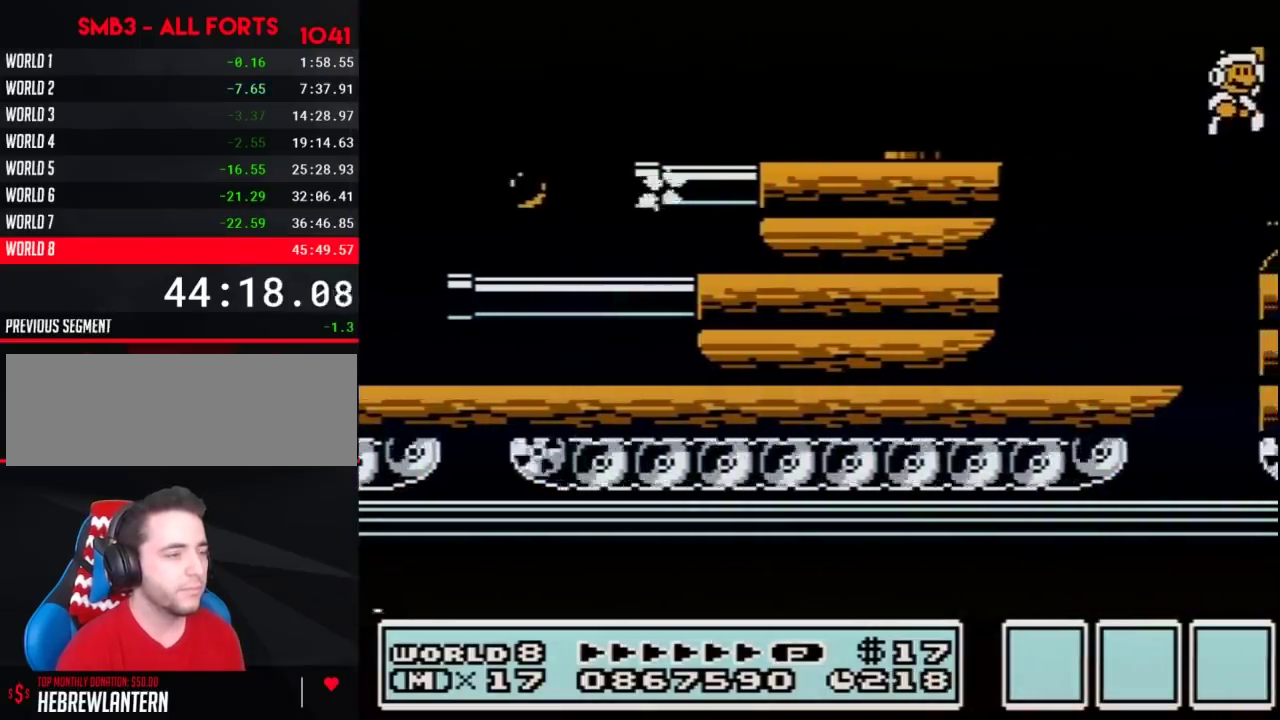
{"buttons": ["B", "DPAD_RIGHT"], "events": [[17, "A", "up"], [50, "B", "up"], [133, "B", "down"], [200, "B", "up"], [300, "B", "down"], [383, "B", "up"], [483, "B", "down"]]}
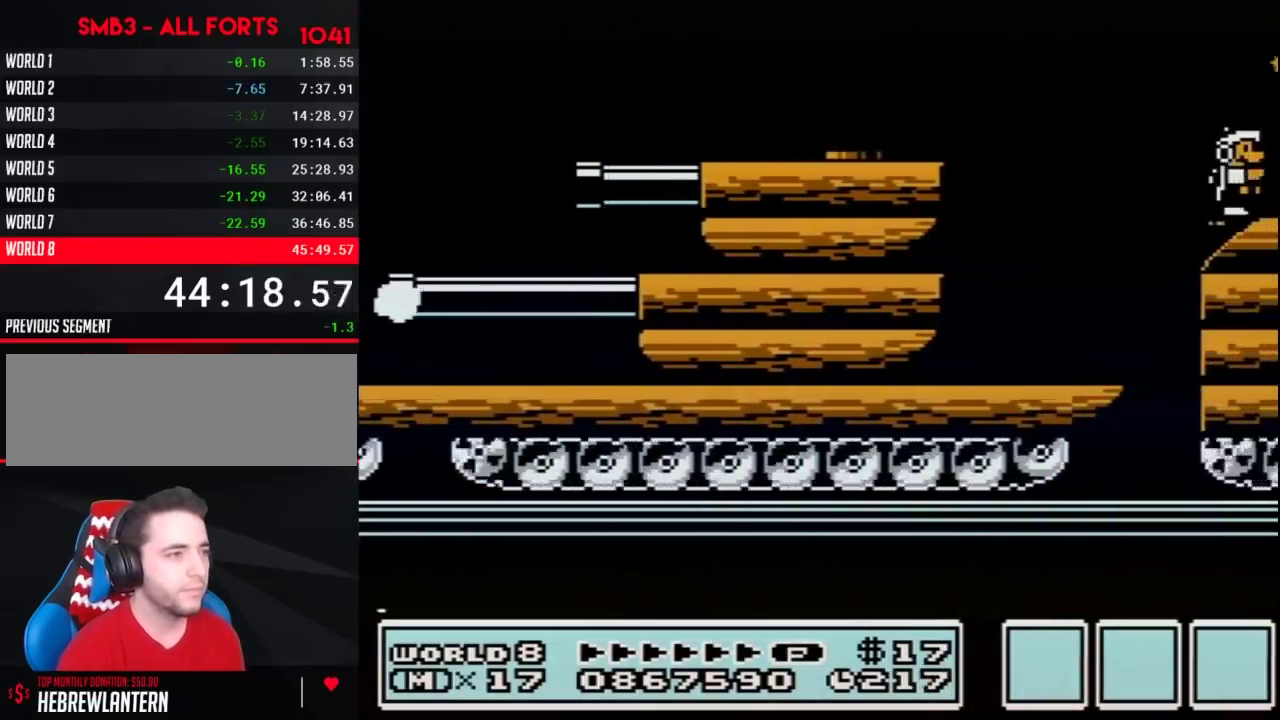
{"buttons": ["B", "DPAD_RIGHT"], "events": [[50, "B", "up"], [133, "B", "down"]]}
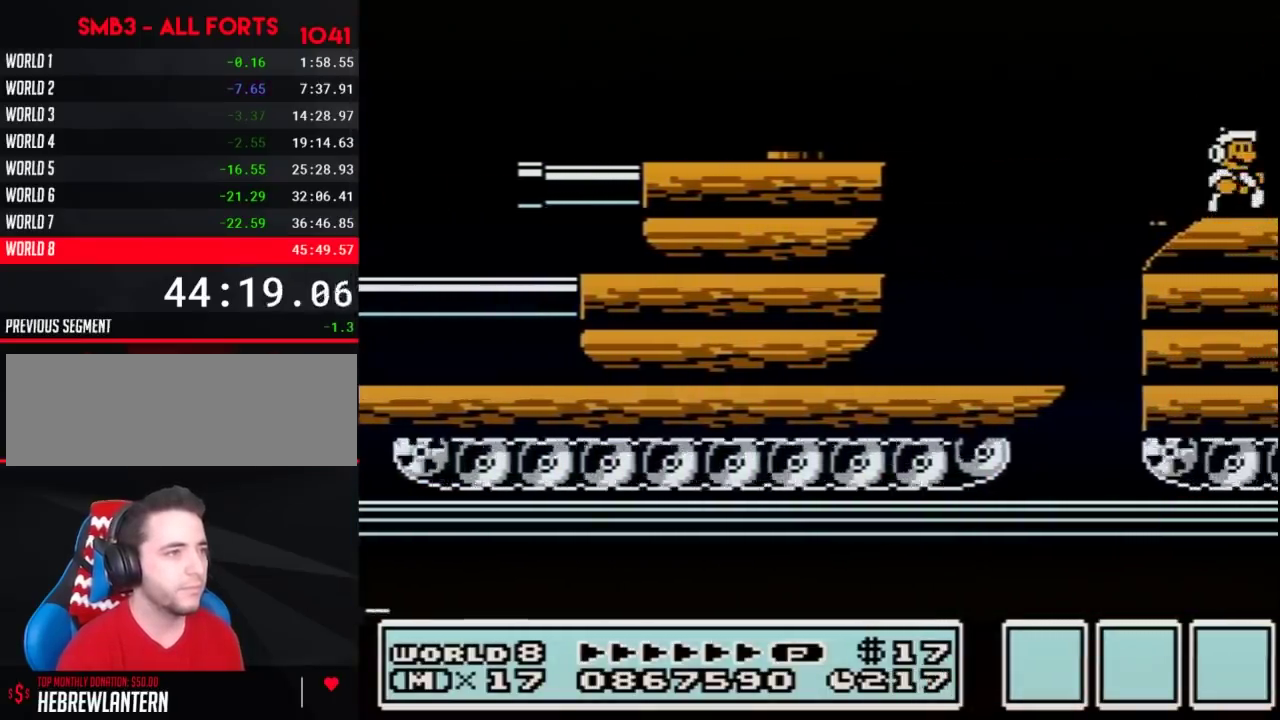
{"buttons": ["A", "B", "DPAD_RIGHT"], "events": [[417, "A", "down"]]}
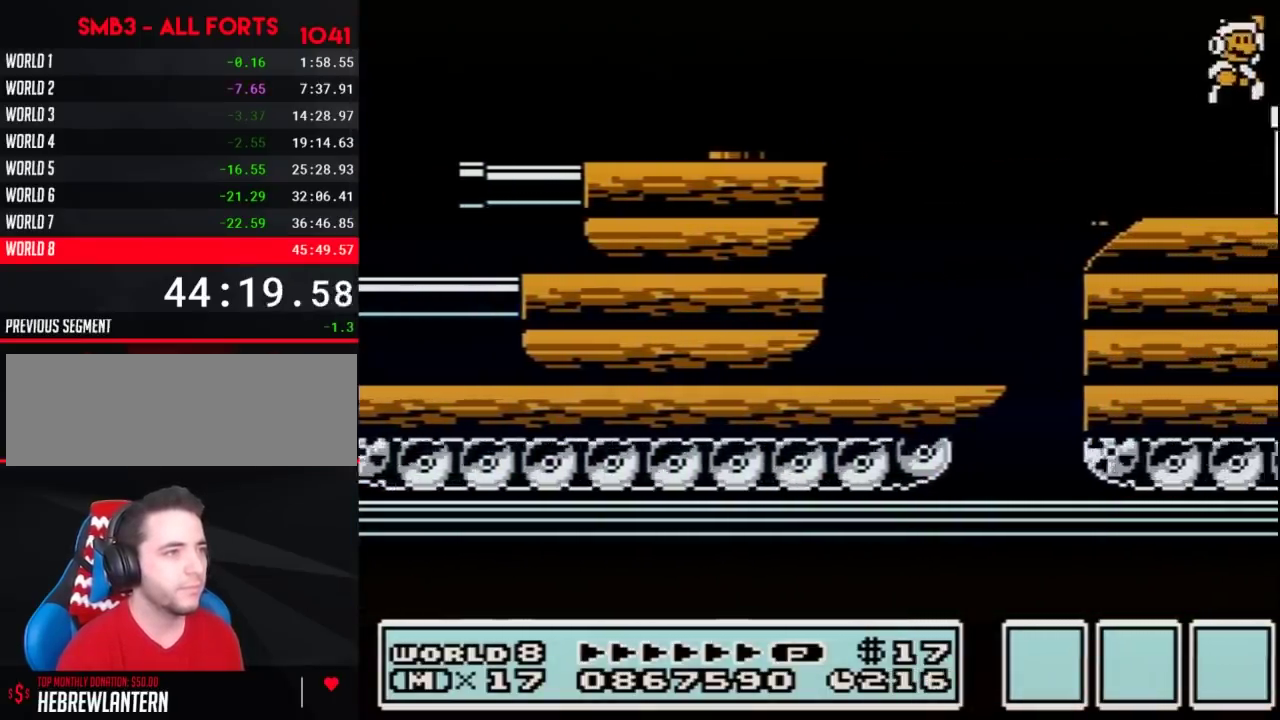
{"buttons": ["B", "DPAD_RIGHT"], "events": [[83, "A", "up"], [83, "B", "up"], [167, "B", "down"]]}
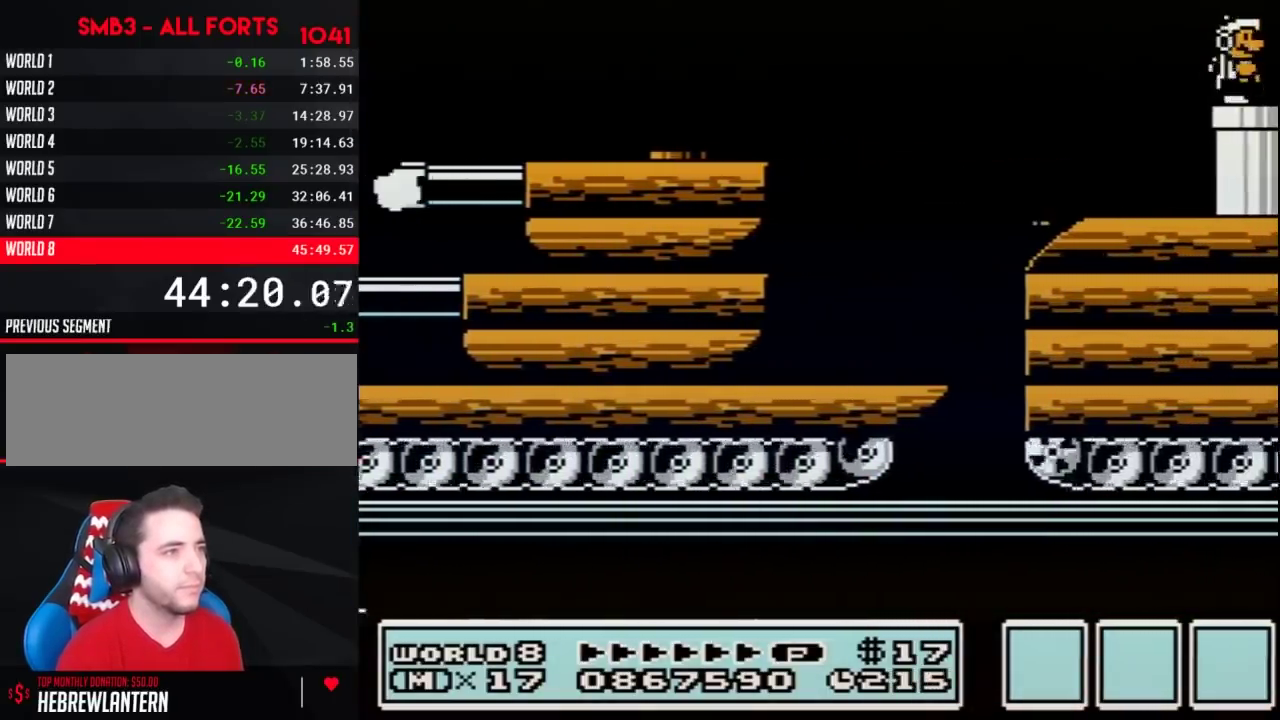
{"buttons": ["B"], "events": [[17, "DPAD_DOWN", "down"], [117, "DPAD_RIGHT", "up"], [367, "DPAD_DOWN", "up"]]}
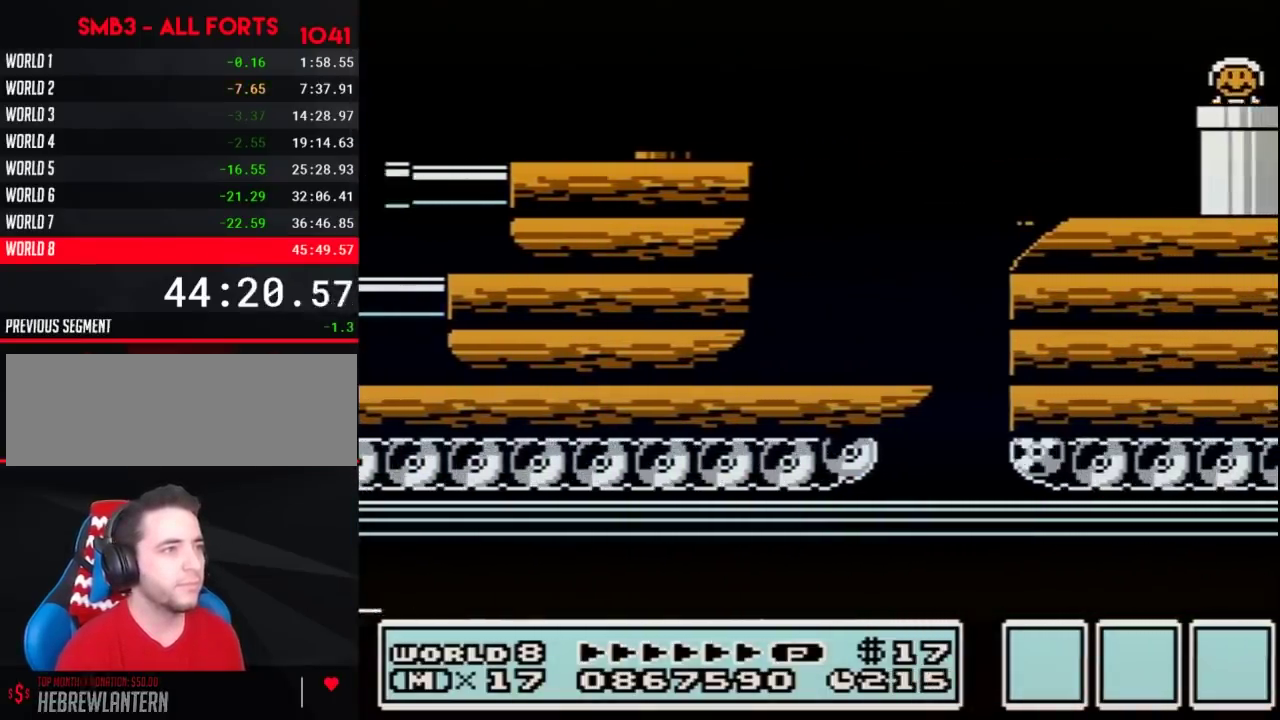
{"buttons": ["B", "DPAD_RIGHT"], "events": [[417, "DPAD_RIGHT", "down"]]}
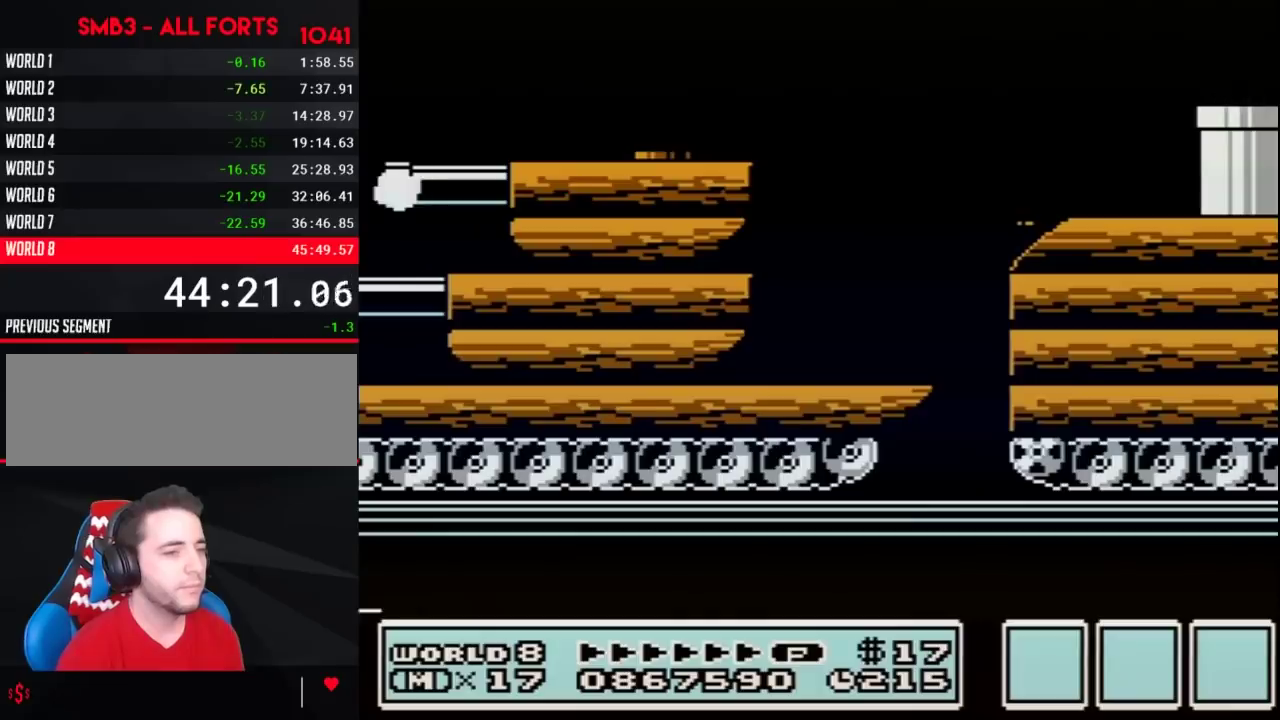
{"buttons": ["B", "DPAD_RIGHT"], "events": []}
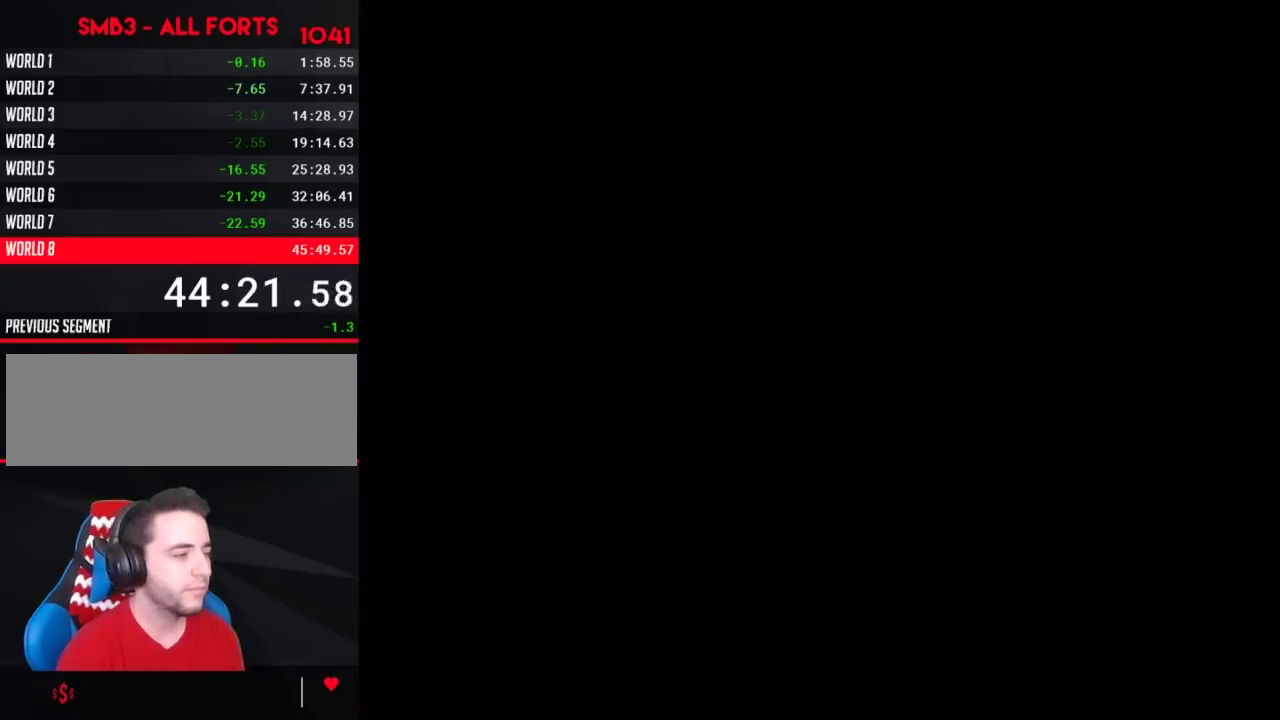
{"buttons": ["B", "DPAD_RIGHT"], "events": []}
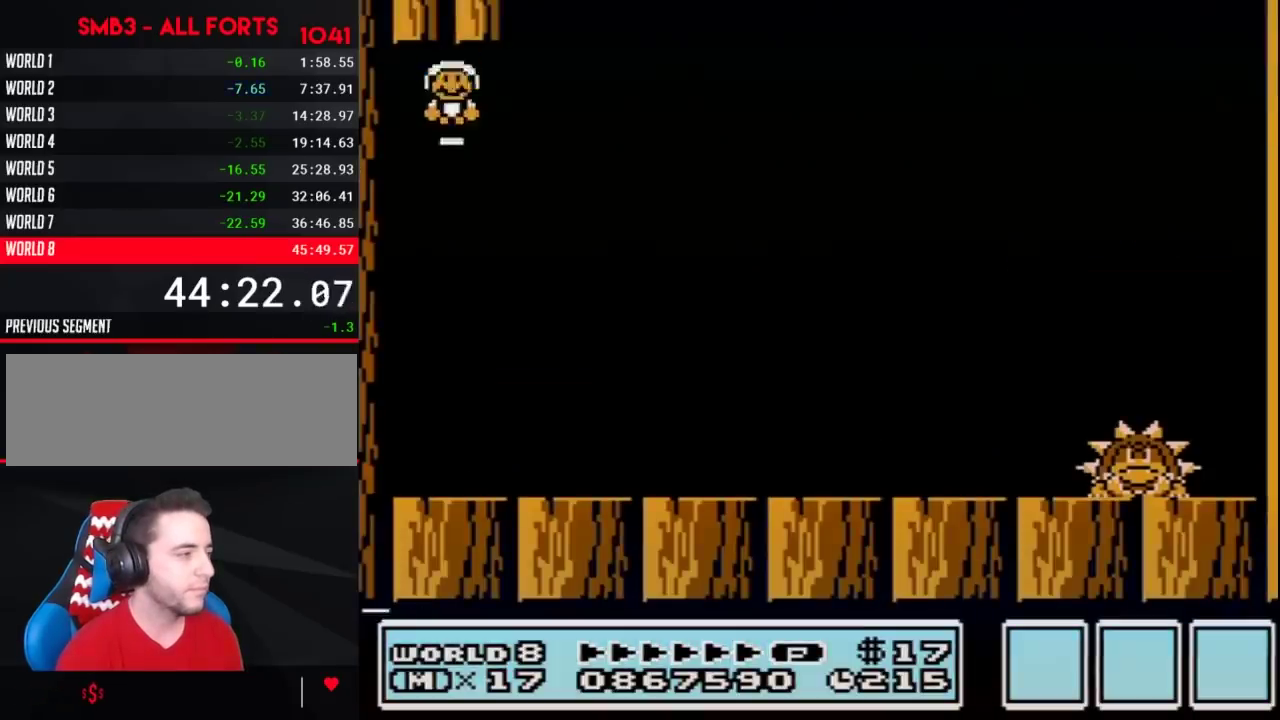
{"buttons": ["B", "DPAD_RIGHT"], "events": []}
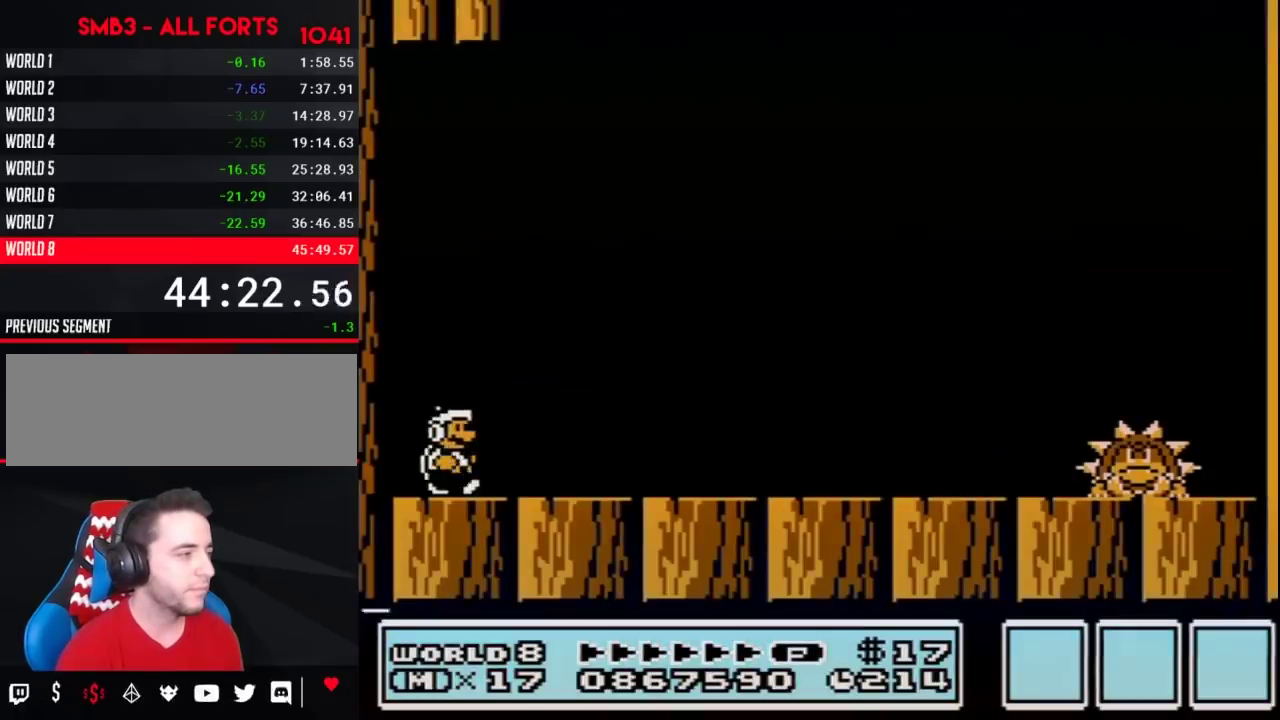
{"buttons": ["DPAD_RIGHT"], "events": [[367, "B", "up"], [417, "A", "down"], [417, "B", "down"], [483, "A", "up"], [483, "B", "up"]]}
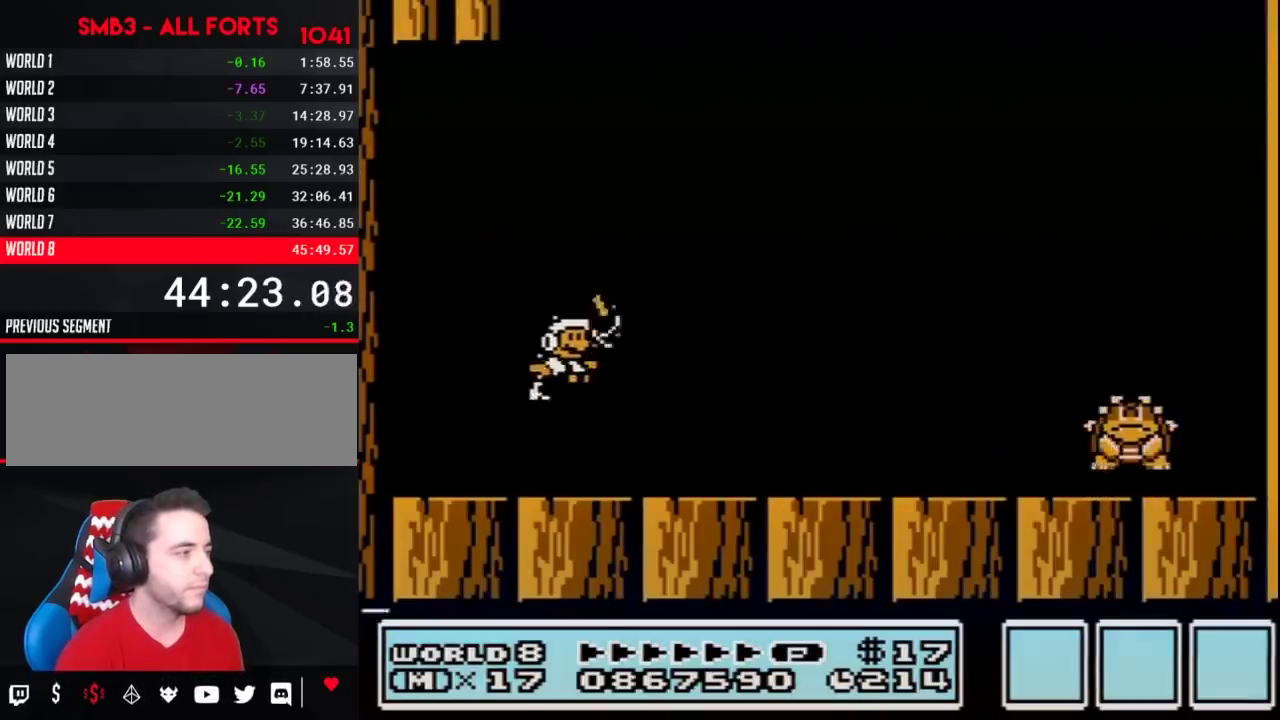
{"buttons": ["B", "DPAD_RIGHT"], "events": [[50, "B", "down"]]}
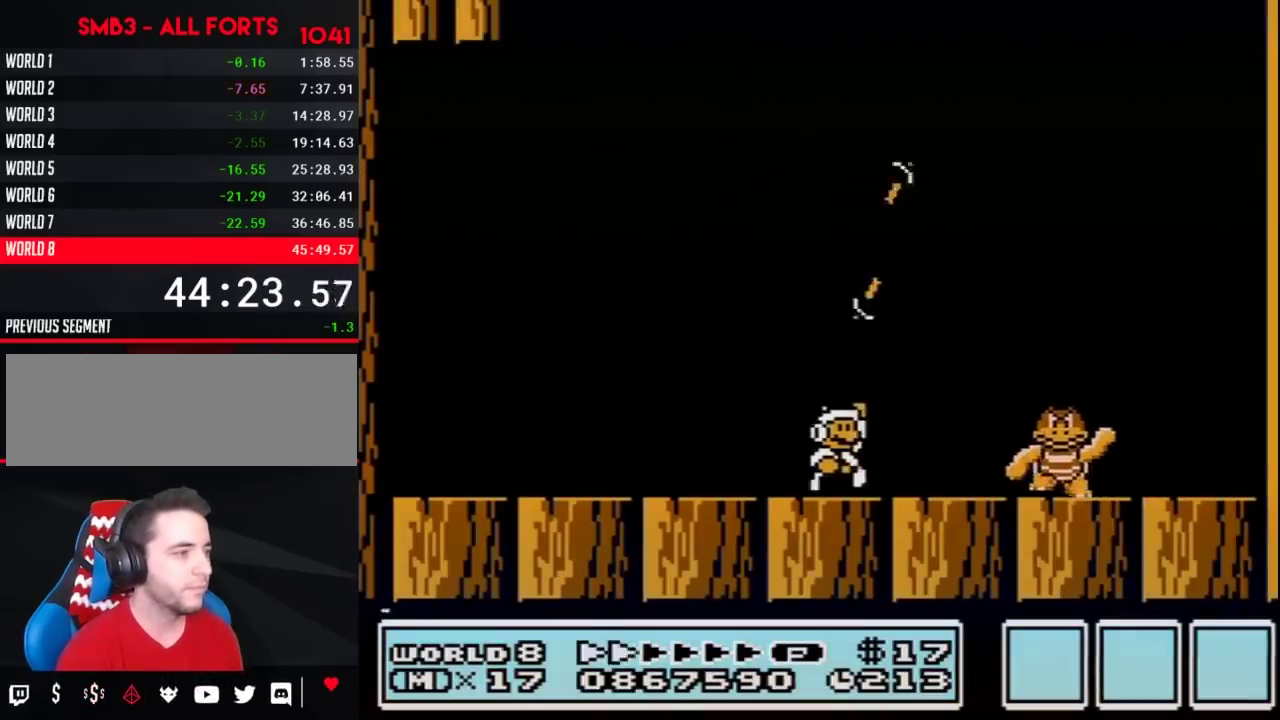
{"buttons": ["B", "DPAD_LEFT"], "events": [[83, "A", "down"], [200, "A", "up"], [233, "DPAD_RIGHT", "up"], [267, "DPAD_LEFT", "down"]]}
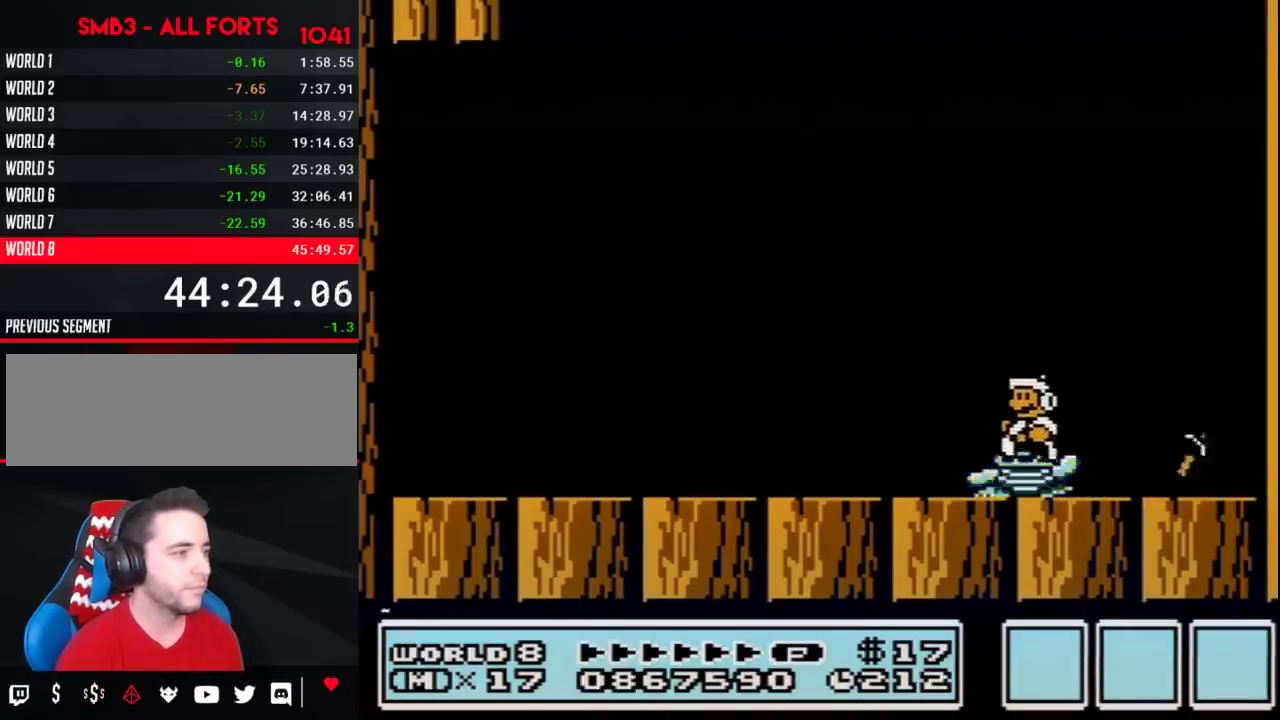
{"buttons": ["B"], "events": [[133, "DPAD_LEFT", "up"]]}
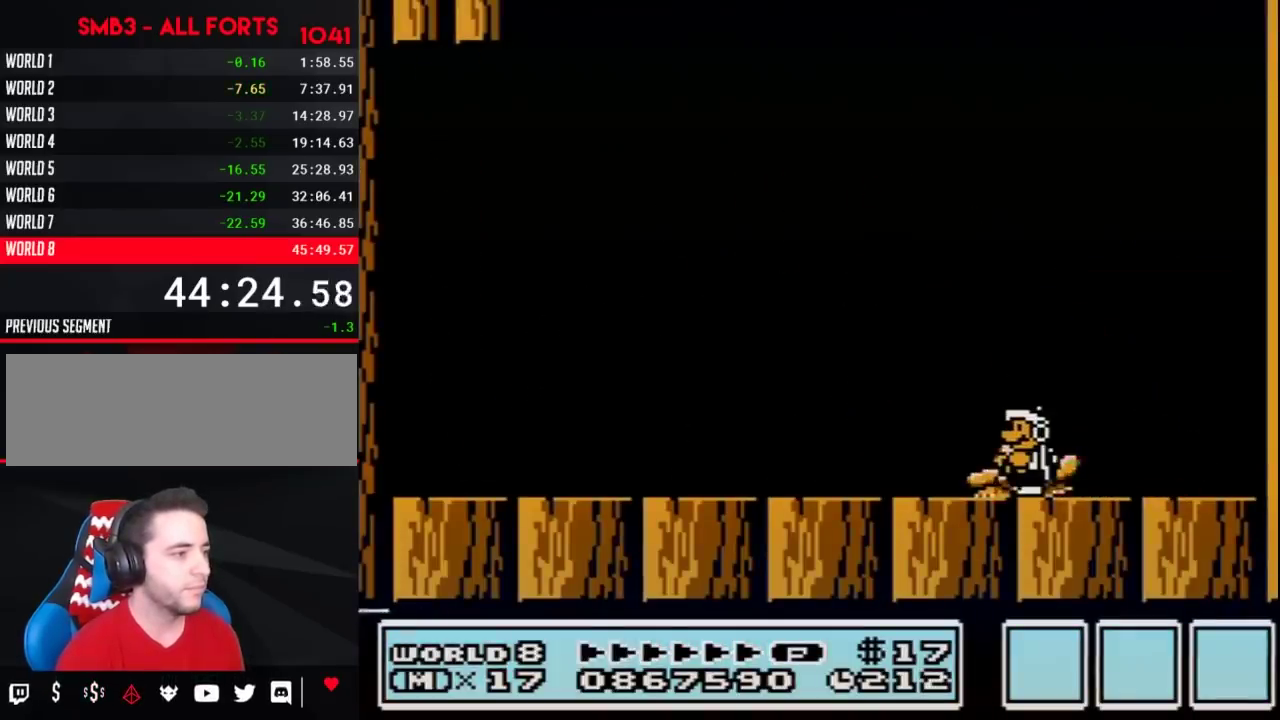
{"buttons": ["B"], "events": []}
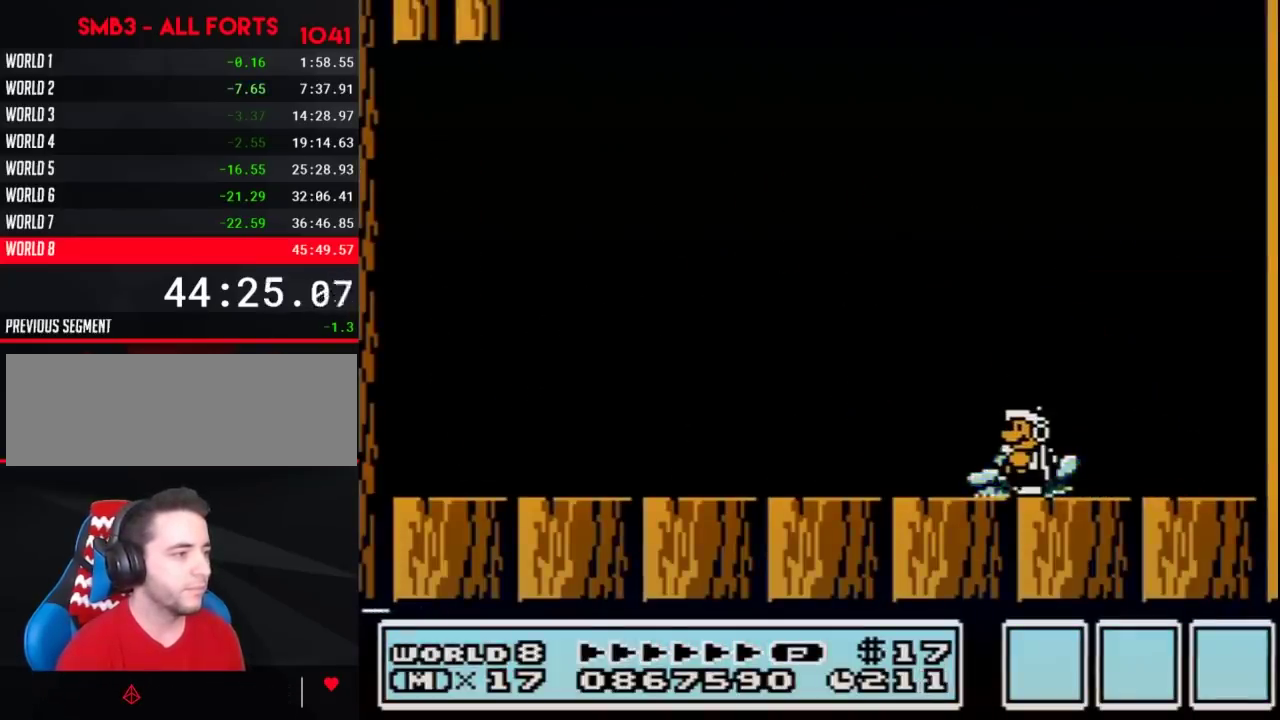
{"buttons": ["B"], "events": [[300, "A", "down"], [417, "A", "up"]]}
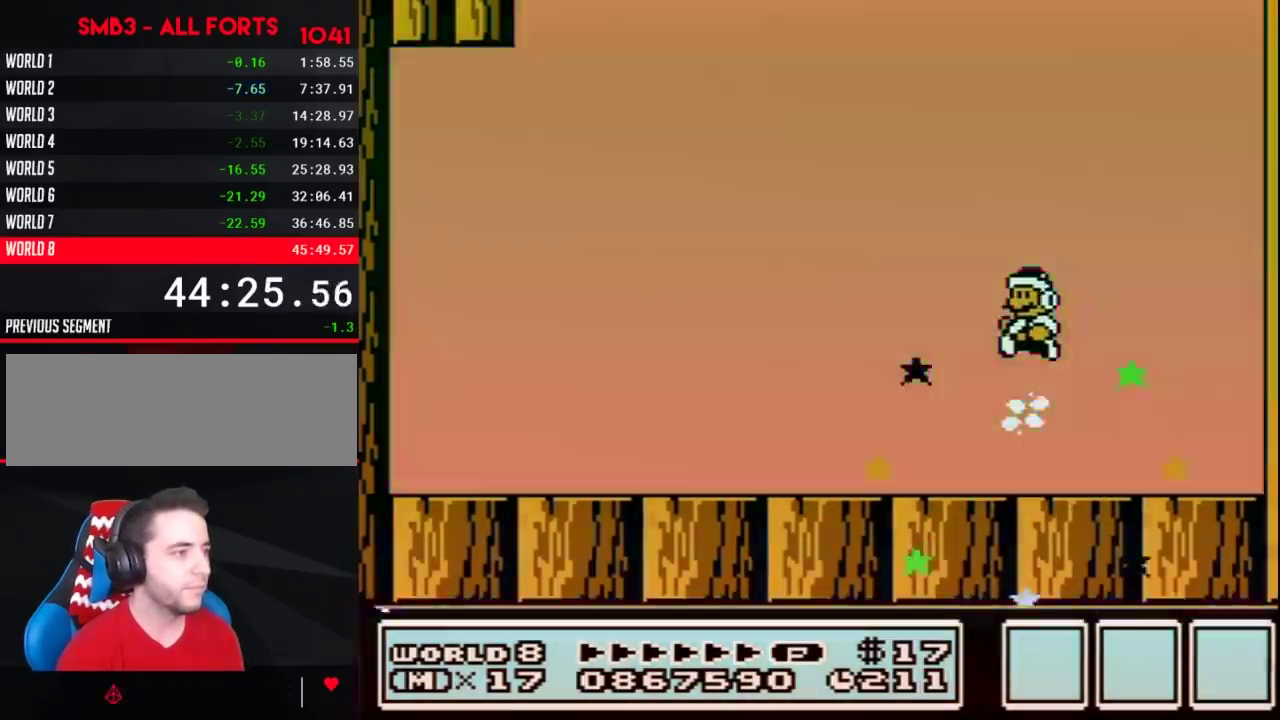
{"buttons": [], "events": [[117, "B", "up"]]}